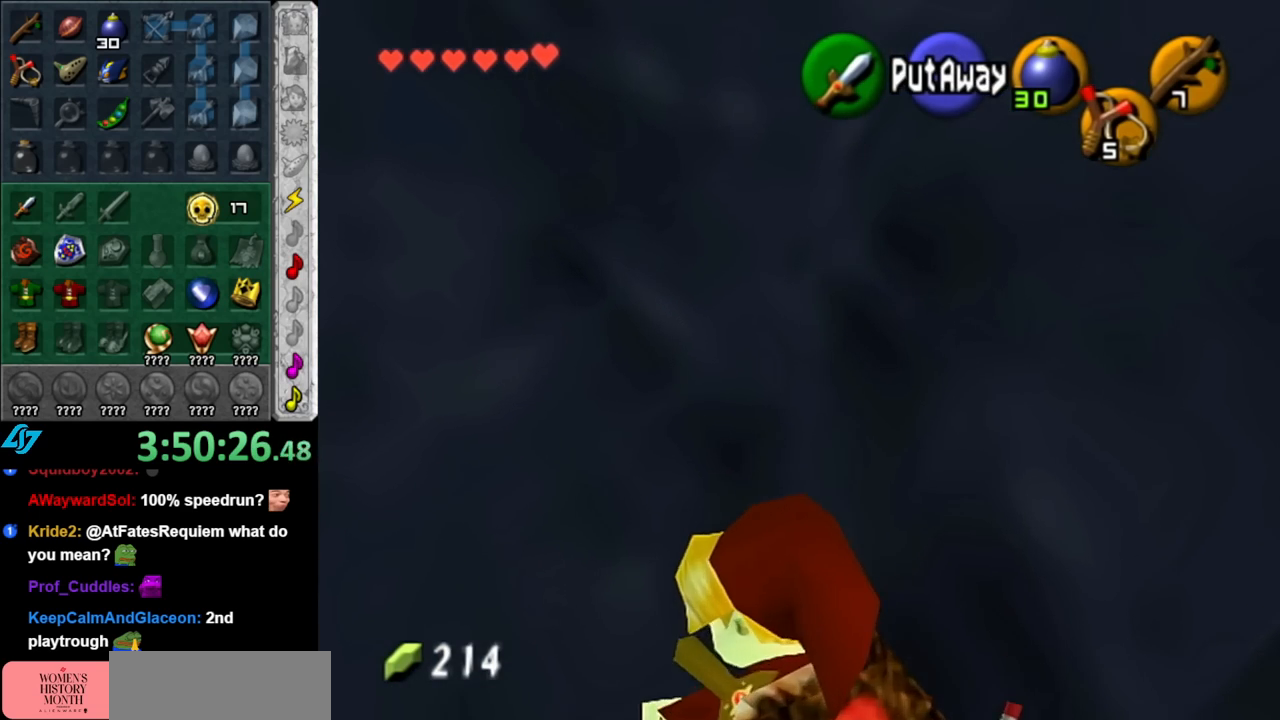
Gameplay with a controller (Nintendo layout); each line is a JSON object with the inputs held at the frame after it. "events" lists button and stick changes between this image and that frame as [ms after this image, input, new state], when the widget could be followed in between. Not read: L2 L3 R2 R3.
{"buttons": [], "left_stick": "center", "right_stick": "center", "events": [[83, "left_stick", "up-left"], [150, "left_stick", "left"], [250, "L1", "down"], [333, "left_stick", "center"], [500, "L1", "up"]]}
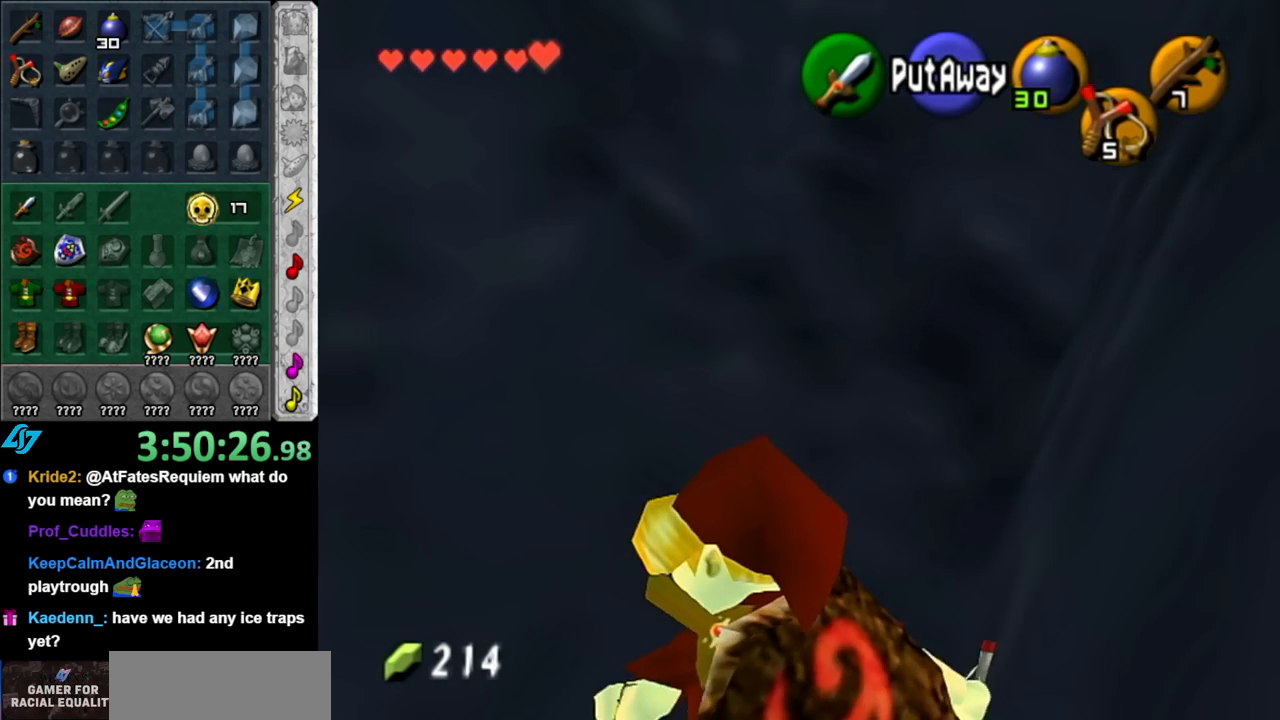
{"buttons": [], "left_stick": "down-left", "right_stick": "center", "events": [[250, "left_stick", "down-left"]]}
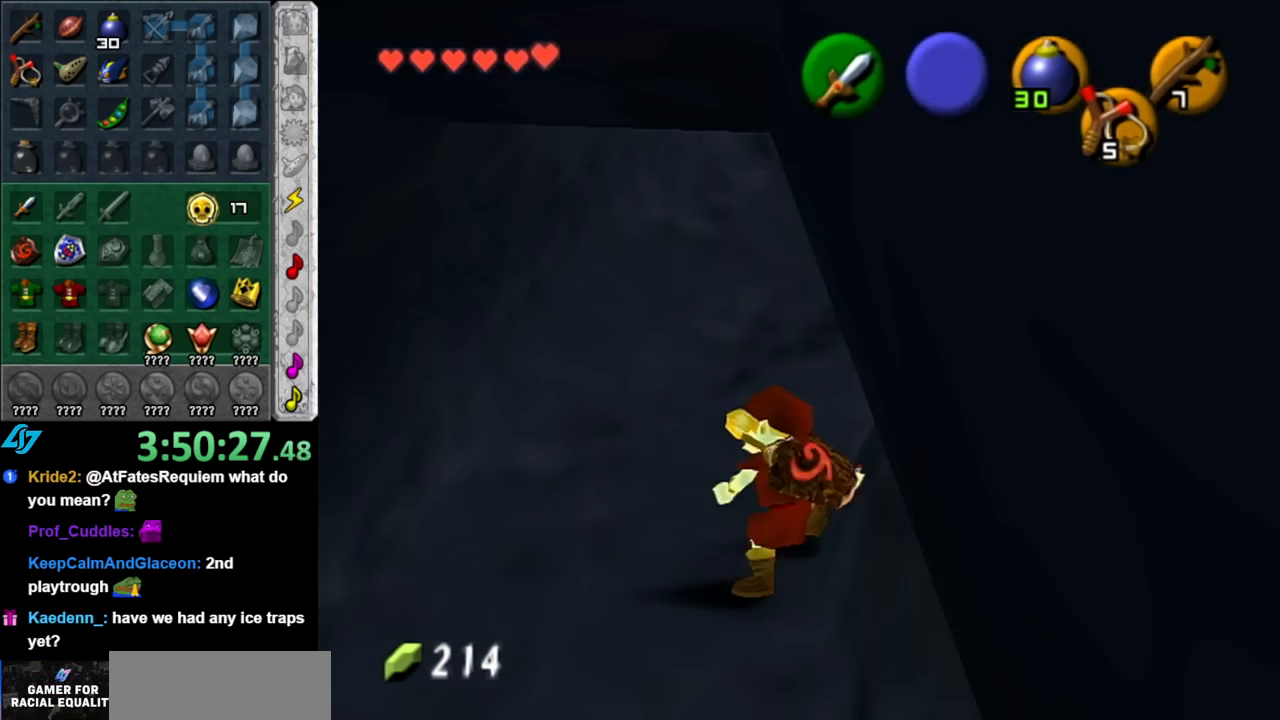
{"buttons": [], "left_stick": "center", "right_stick": "center", "events": [[100, "left_stick", "center"]]}
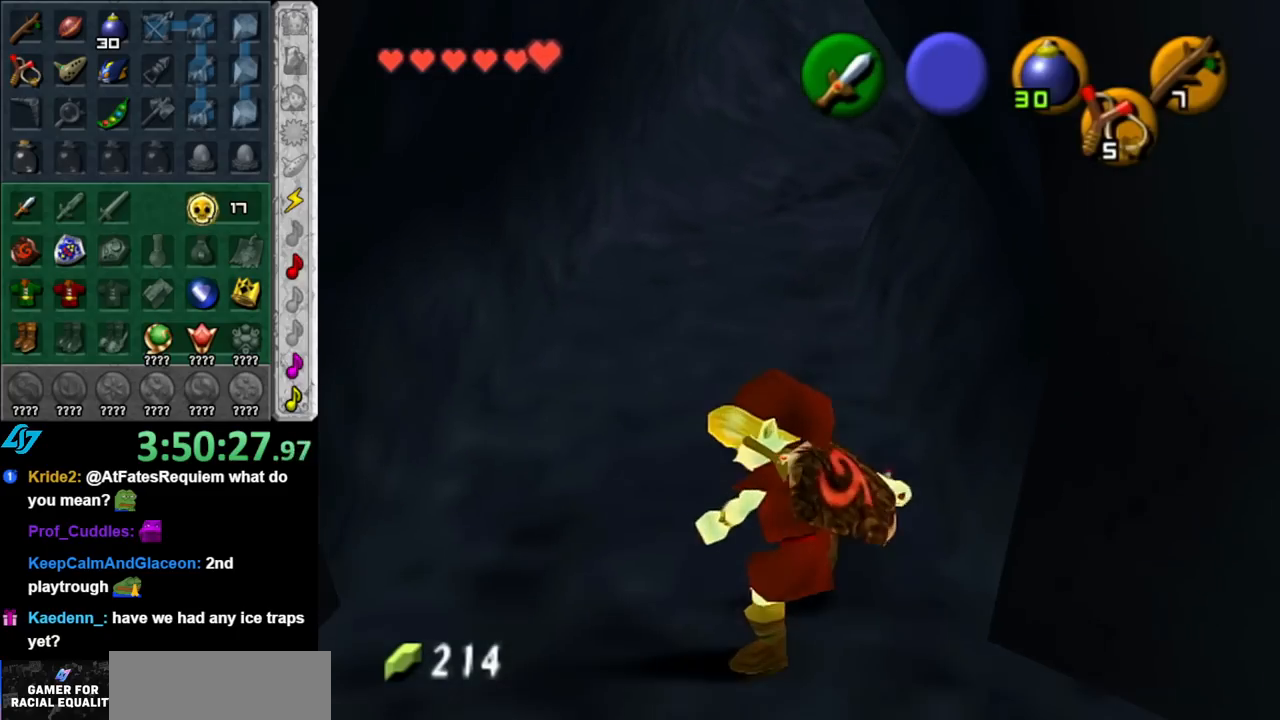
{"buttons": [], "left_stick": "center", "right_stick": "center", "events": []}
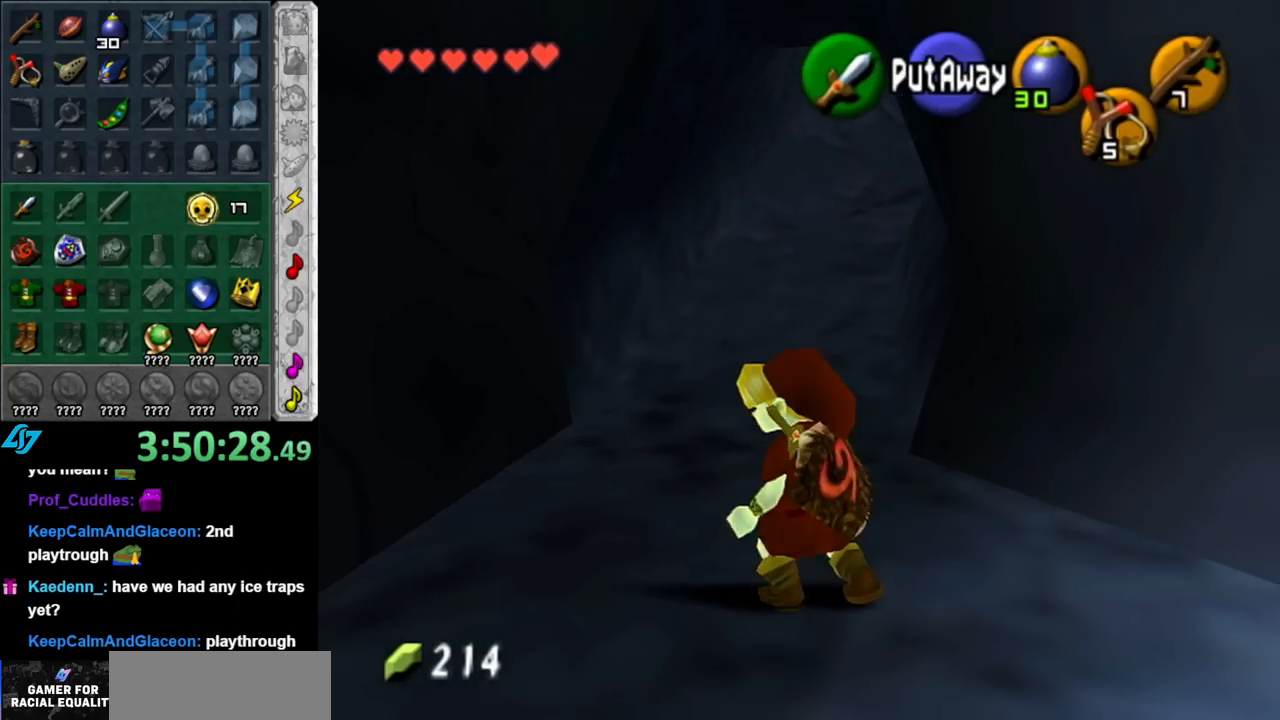
{"buttons": ["L1"], "left_stick": "center", "right_stick": "center", "events": [[183, "left_stick", "down-right"], [283, "L1", "down"], [383, "left_stick", "center"]]}
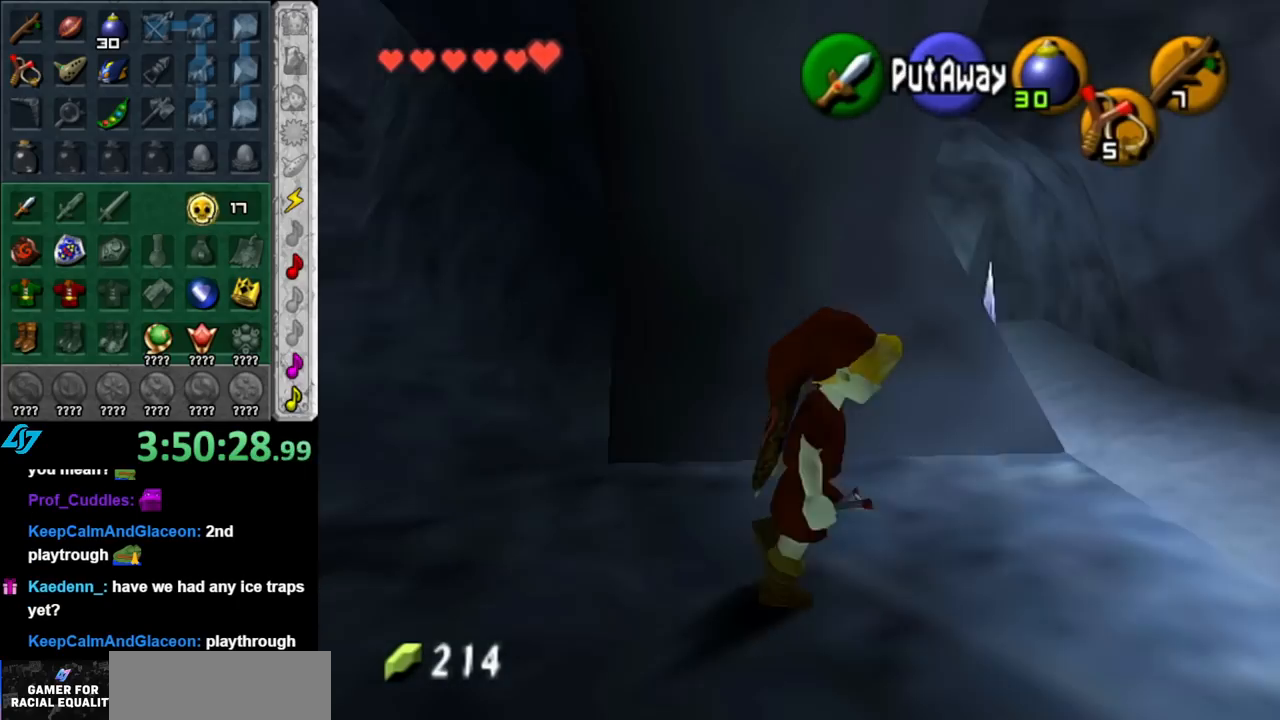
{"buttons": [], "left_stick": "up-right", "right_stick": "center", "events": [[33, "L1", "up"], [217, "left_stick", "up"], [400, "left_stick", "up-right"]]}
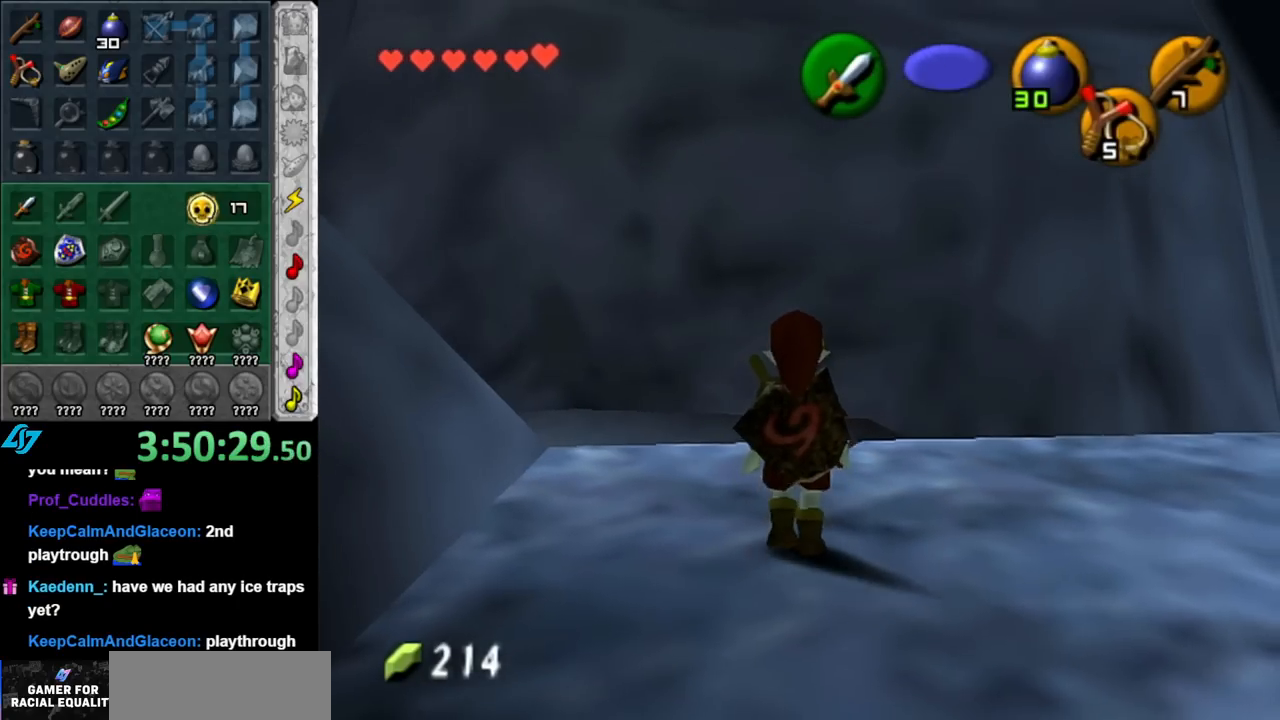
{"buttons": [], "left_stick": "center", "right_stick": "center", "events": [[250, "left_stick", "right"], [400, "left_stick", "center"]]}
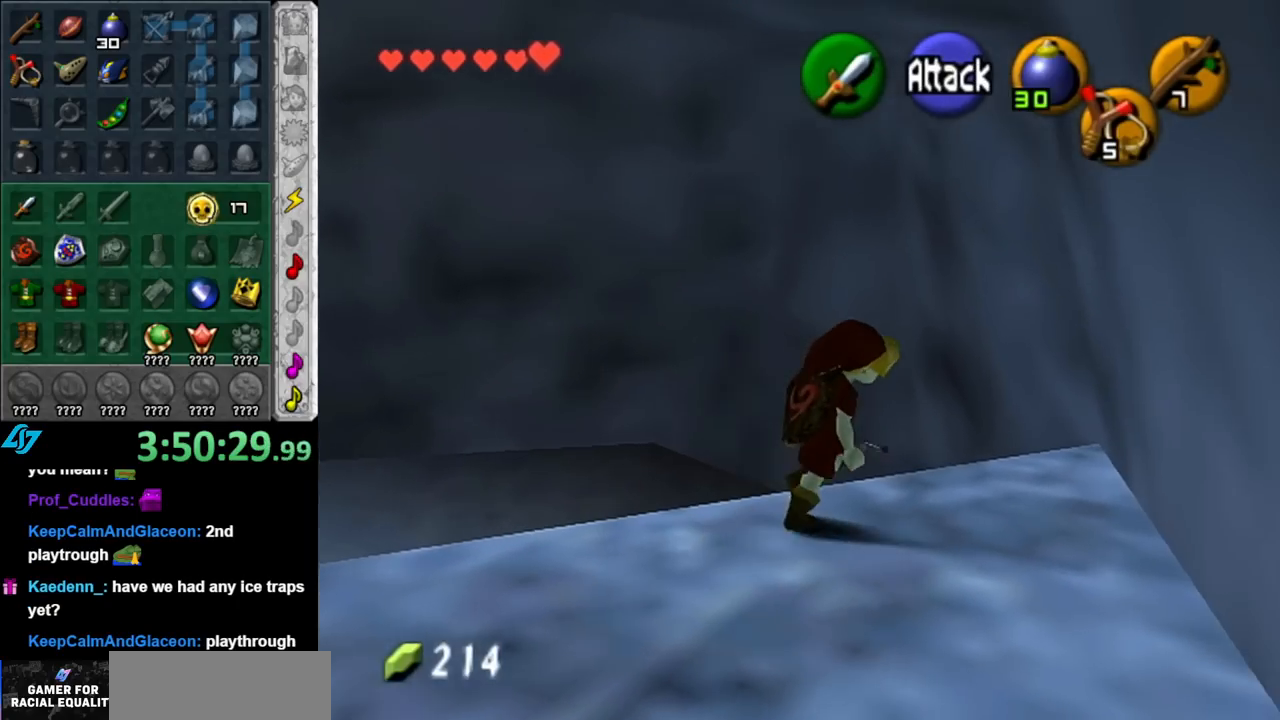
{"buttons": [], "left_stick": "center", "right_stick": "center", "events": [[117, "left_stick", "down-left"], [183, "L1", "down"], [250, "left_stick", "center"], [467, "L1", "up"]]}
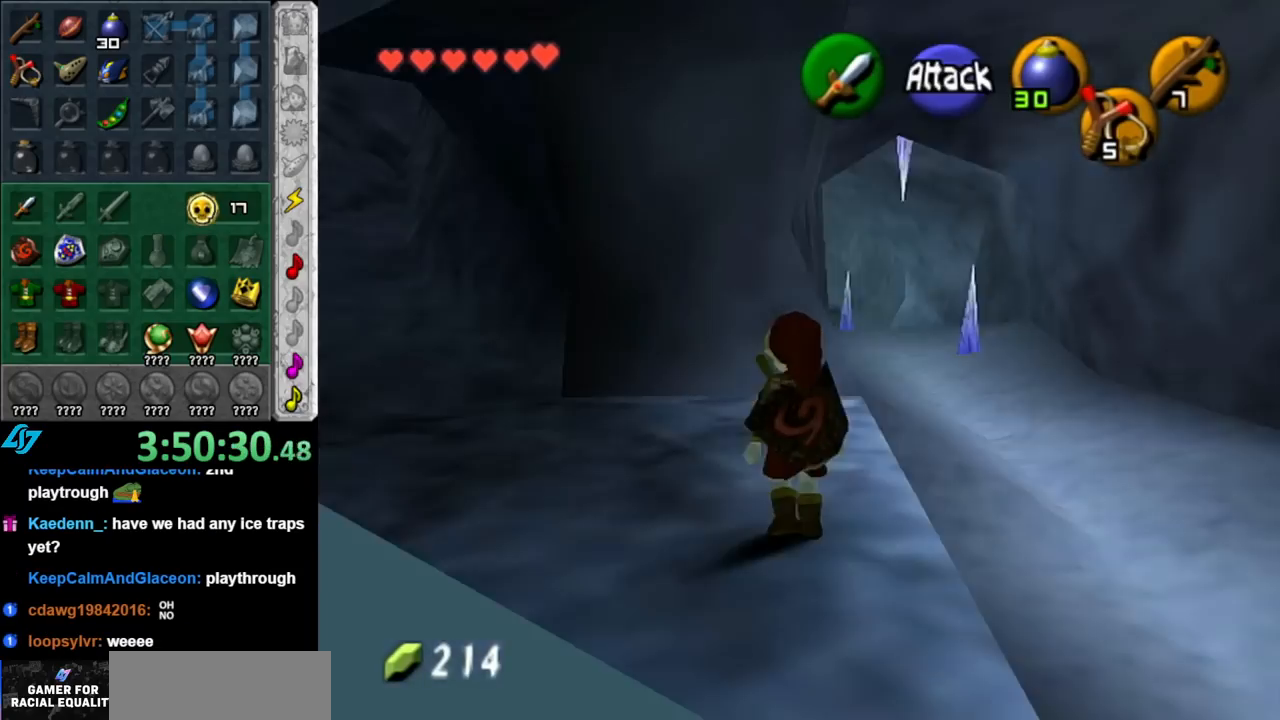
{"buttons": [], "left_stick": "up-right", "right_stick": "center", "events": [[83, "left_stick", "up"], [183, "left_stick", "up-right"]]}
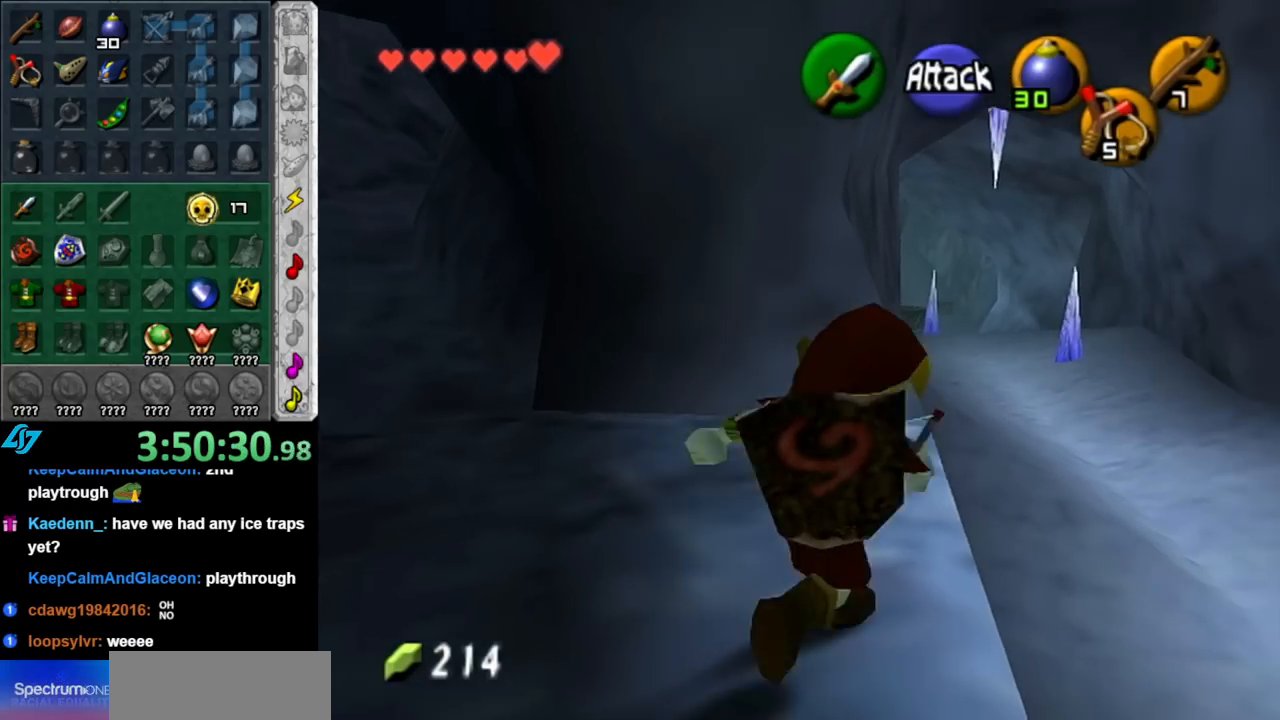
{"buttons": [], "left_stick": "center", "right_stick": "center", "events": [[500, "left_stick", "center"]]}
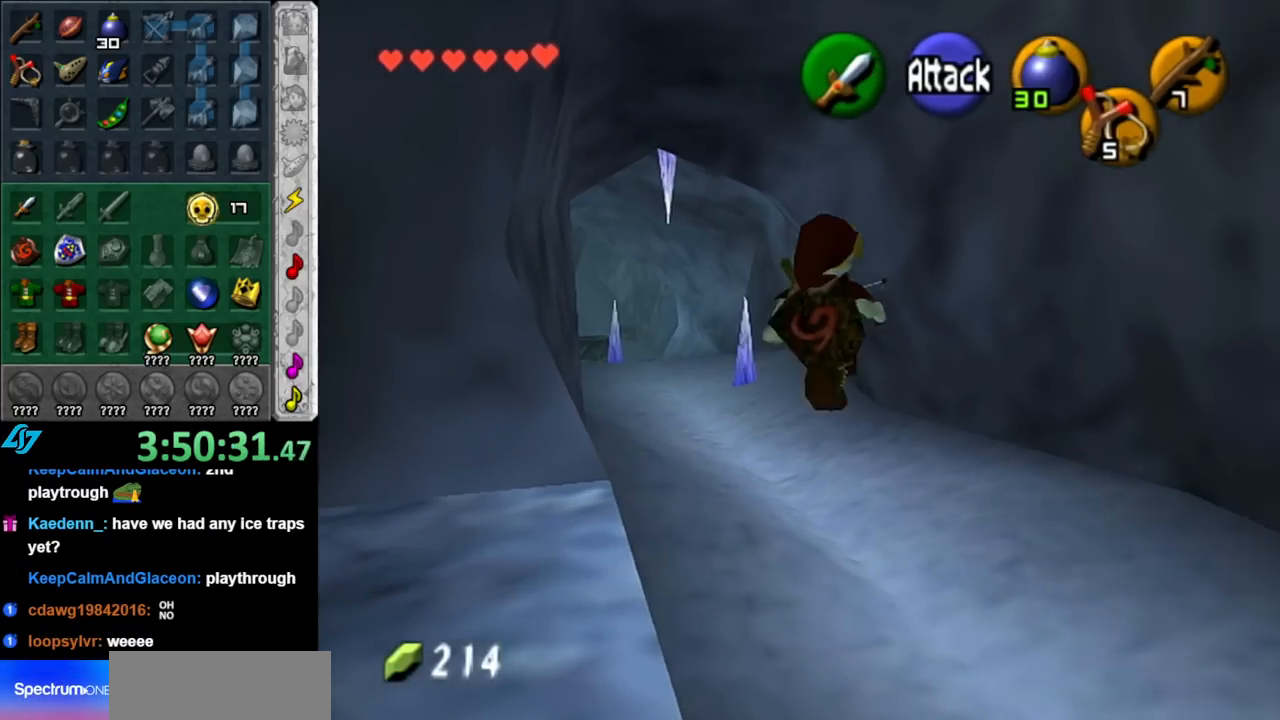
{"buttons": [], "left_stick": "down", "right_stick": "center", "events": [[467, "left_stick", "down"]]}
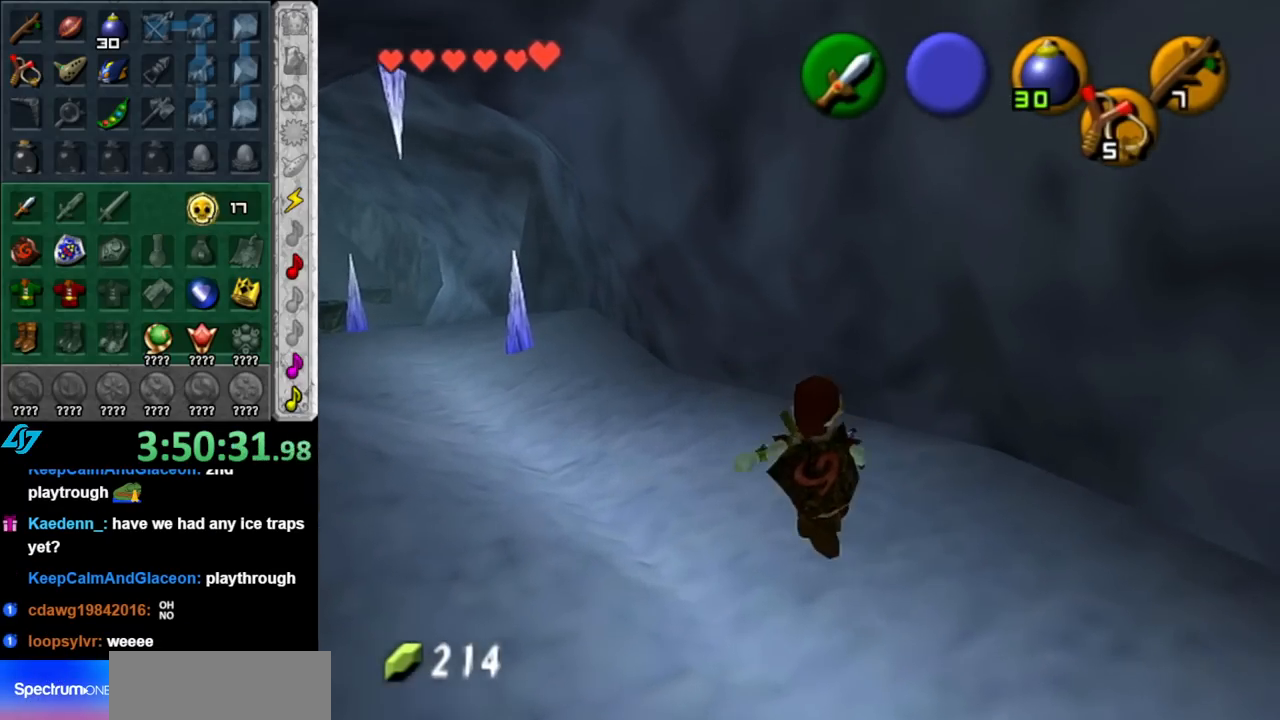
{"buttons": ["L1"], "left_stick": "center", "right_stick": "center", "events": [[150, "L1", "down"], [183, "left_stick", "center"], [283, "X", "down"], [367, "X", "up"]]}
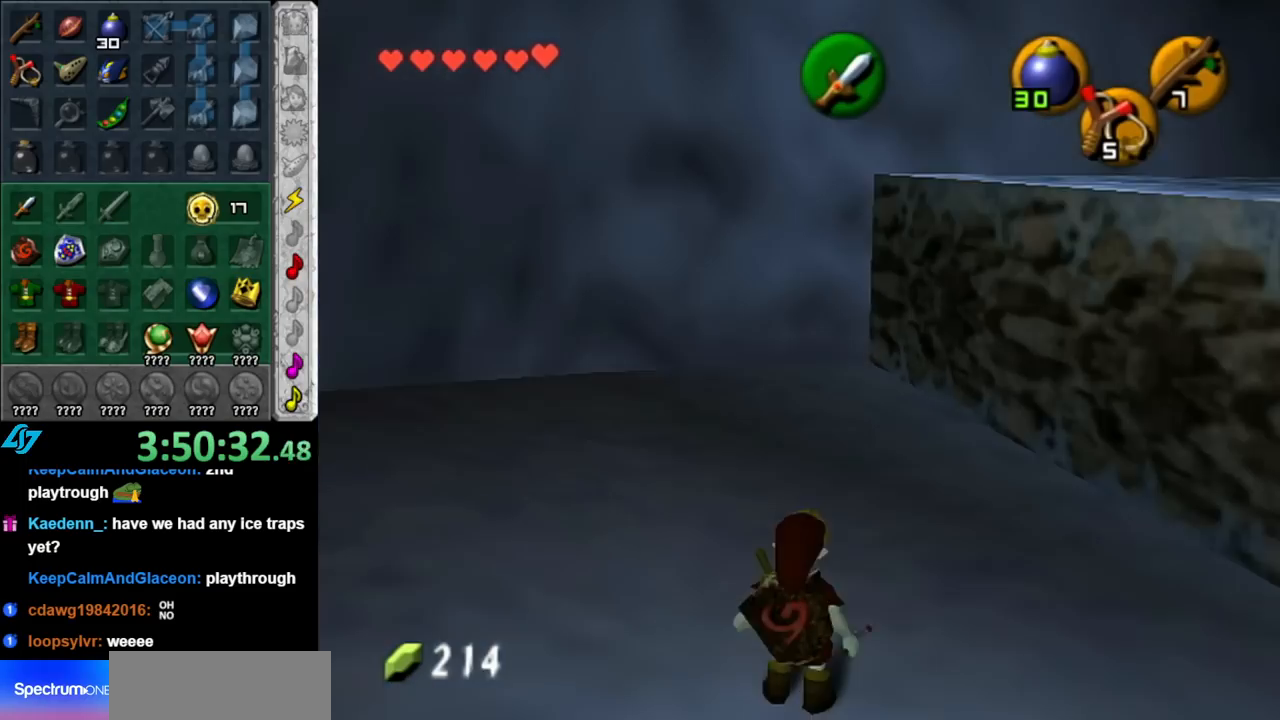
{"buttons": [], "left_stick": "down-right", "right_stick": "center", "events": [[400, "L1", "up"], [467, "left_stick", "down-right"]]}
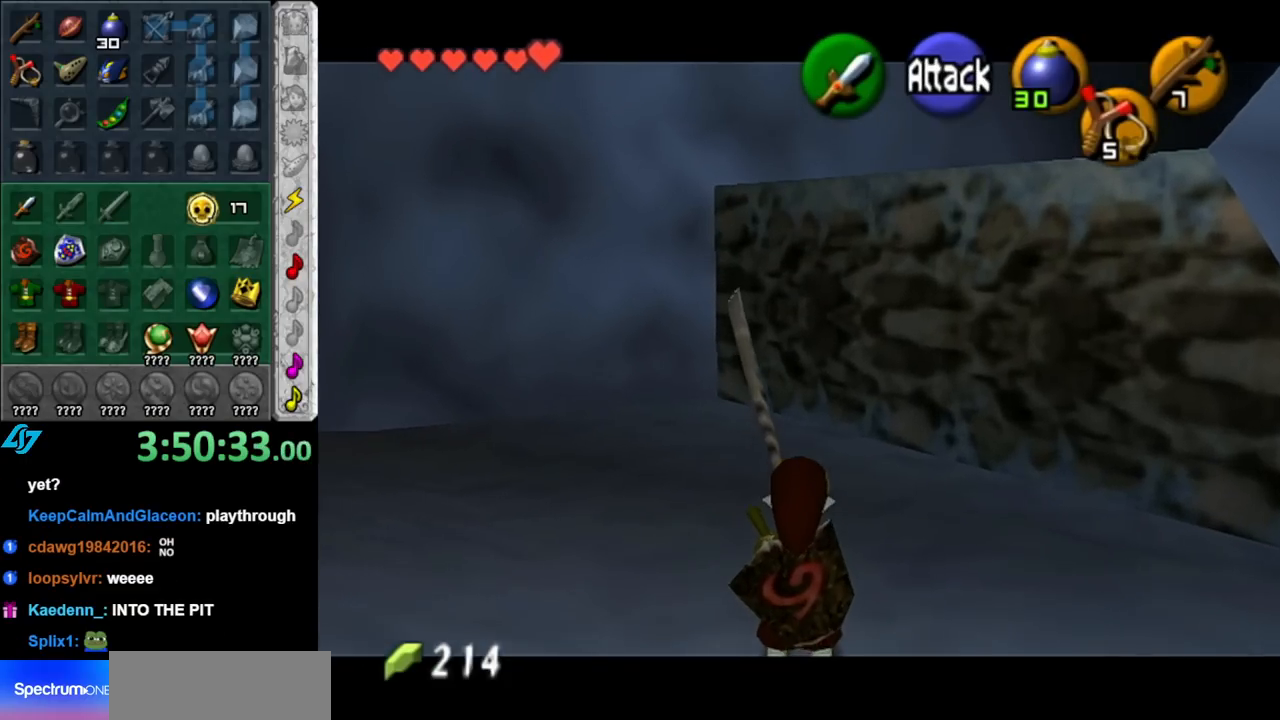
{"buttons": [], "left_stick": "center", "right_stick": "center", "events": [[67, "L1", "down"], [133, "left_stick", "center"], [250, "A", "down"], [367, "A", "up"], [367, "L1", "up"]]}
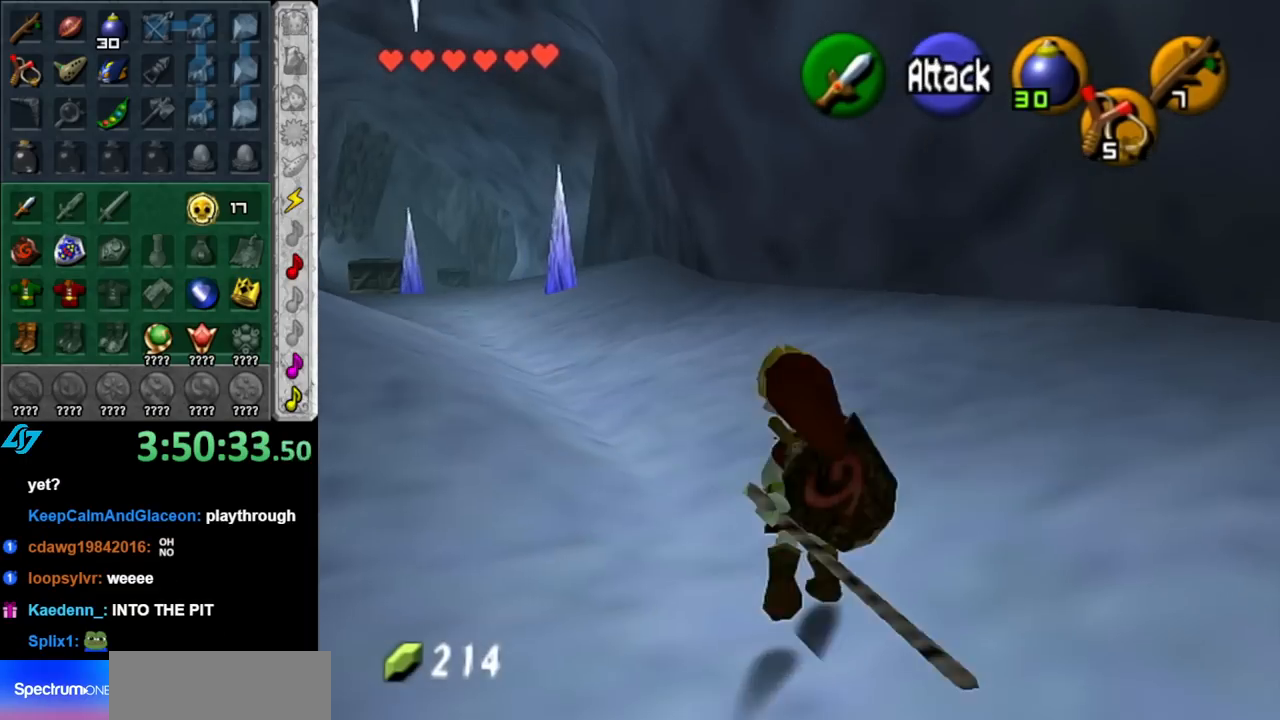
{"buttons": [], "left_stick": "up-left", "right_stick": "center", "events": [[33, "left_stick", "up"], [500, "left_stick", "up-left"]]}
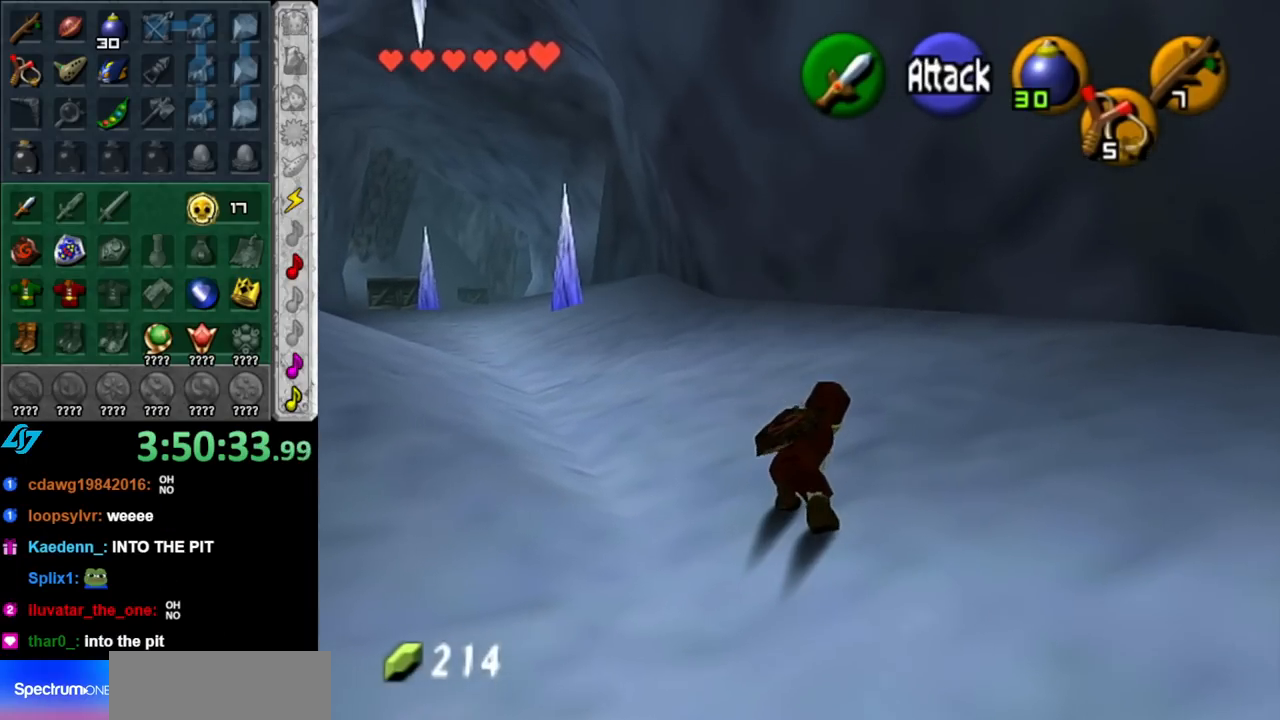
{"buttons": ["L1"], "left_stick": "up", "right_stick": "center", "events": [[250, "A", "down"], [367, "L1", "down"], [400, "A", "up"], [433, "left_stick", "up"]]}
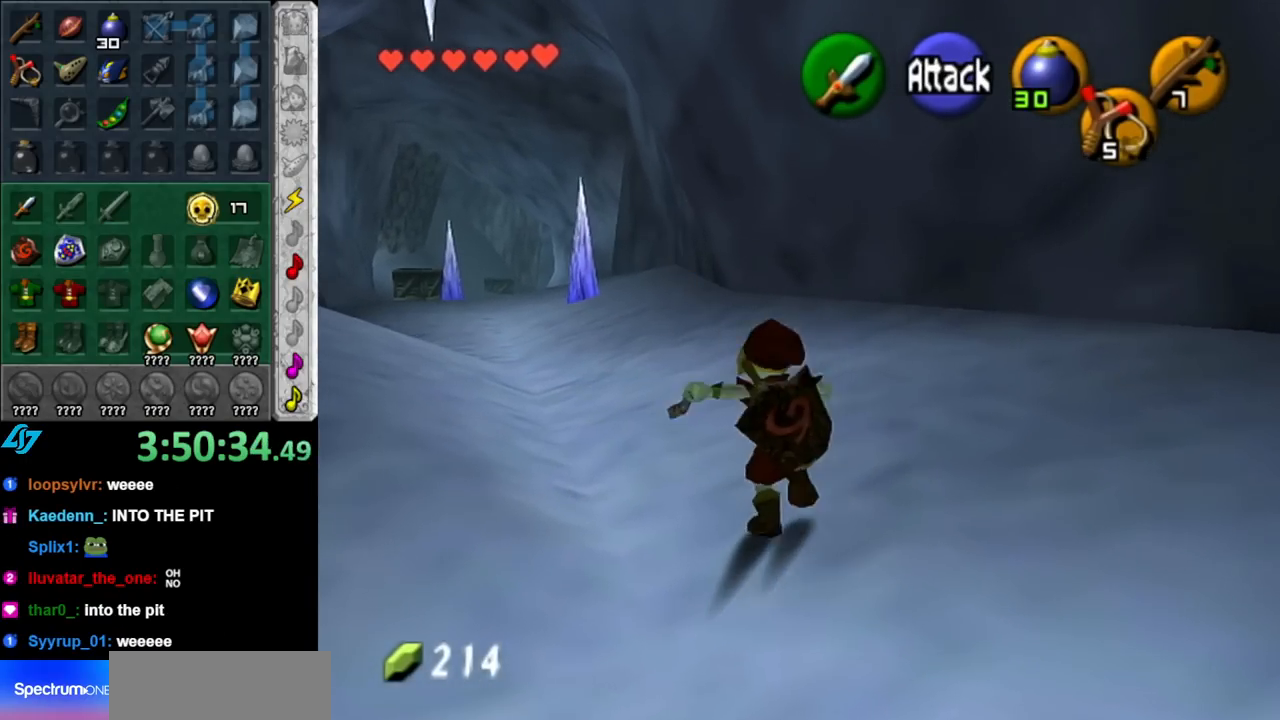
{"buttons": [], "left_stick": "up", "right_stick": "center", "events": [[100, "L1", "up"]]}
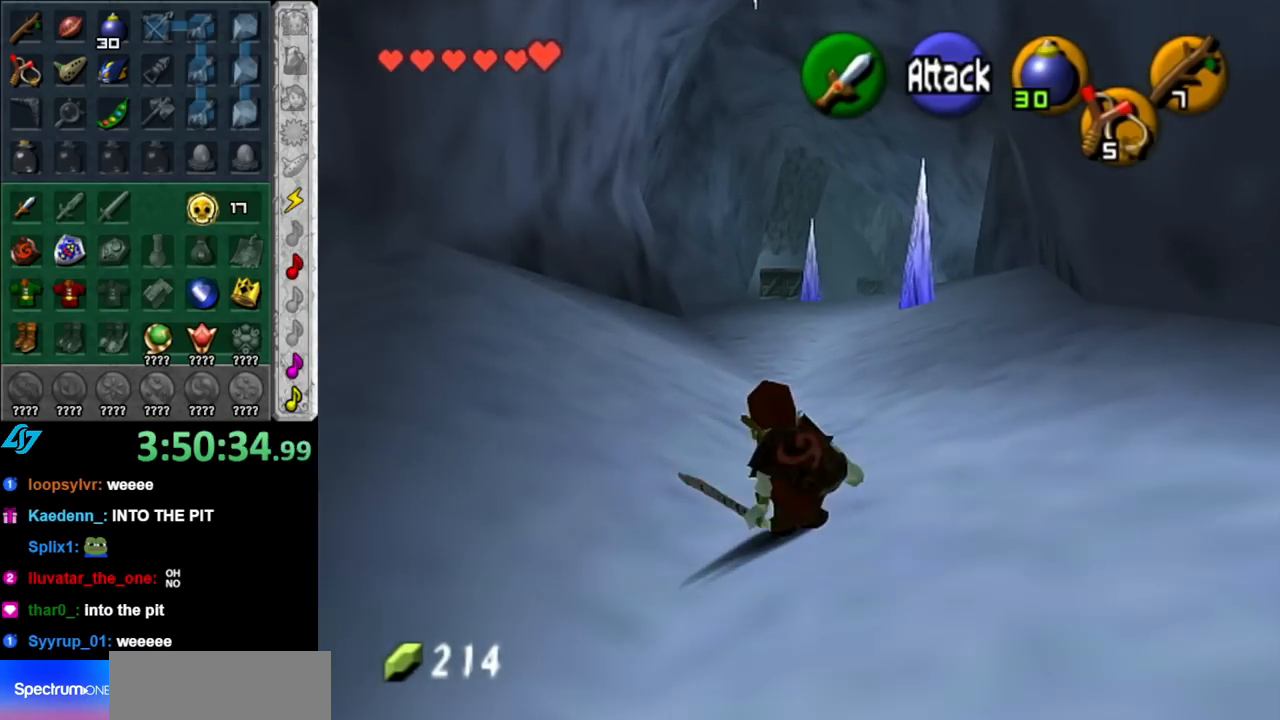
{"buttons": [], "left_stick": "up", "right_stick": "center", "events": [[67, "A", "down"], [217, "A", "up"]]}
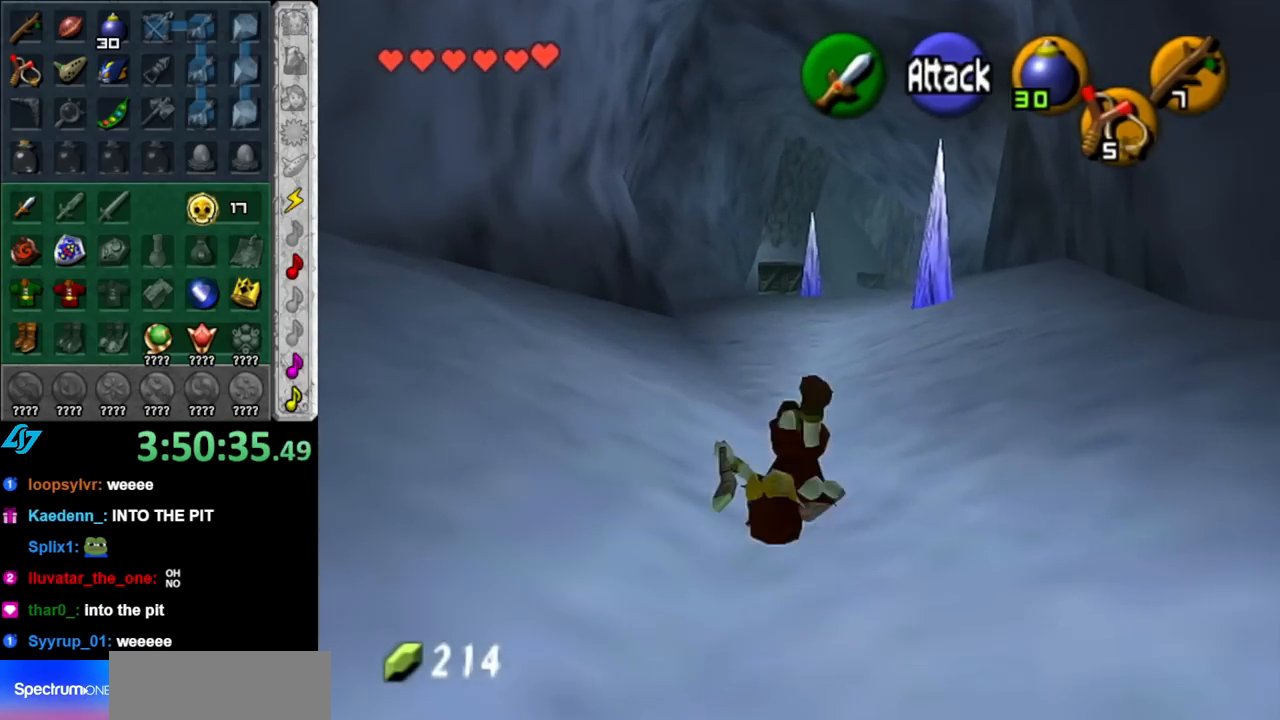
{"buttons": ["A"], "left_stick": "up", "right_stick": "center", "events": [[383, "A", "down"]]}
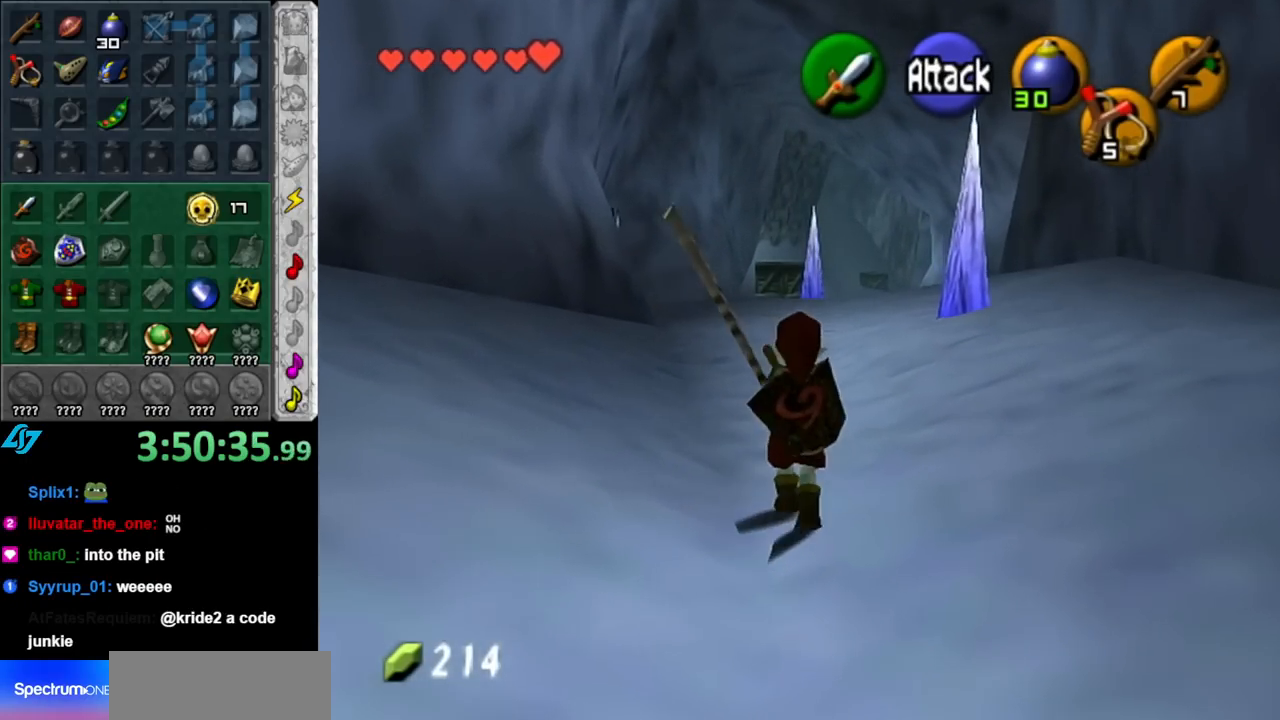
{"buttons": [], "left_stick": "up", "right_stick": "center", "events": [[33, "A", "up"]]}
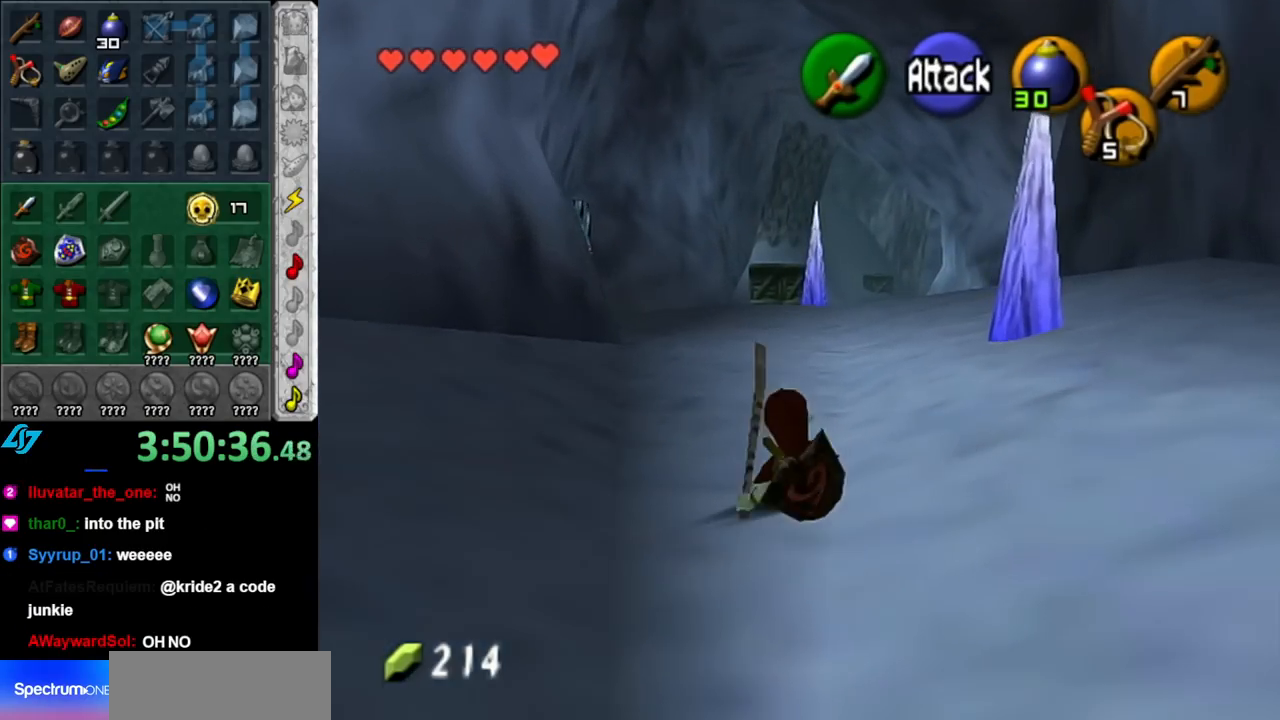
{"buttons": [], "left_stick": "up", "right_stick": "center", "events": [[150, "A", "down"], [333, "A", "up"]]}
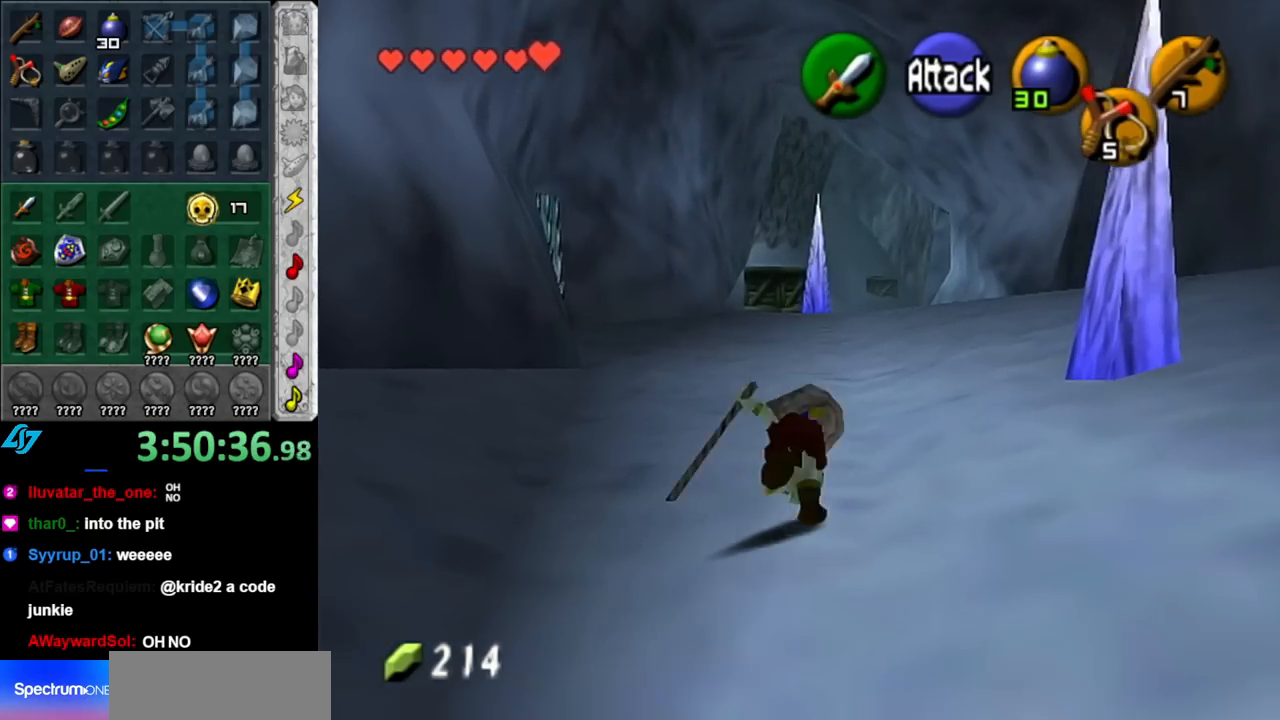
{"buttons": ["A"], "left_stick": "up", "right_stick": "center", "events": [[500, "A", "down"]]}
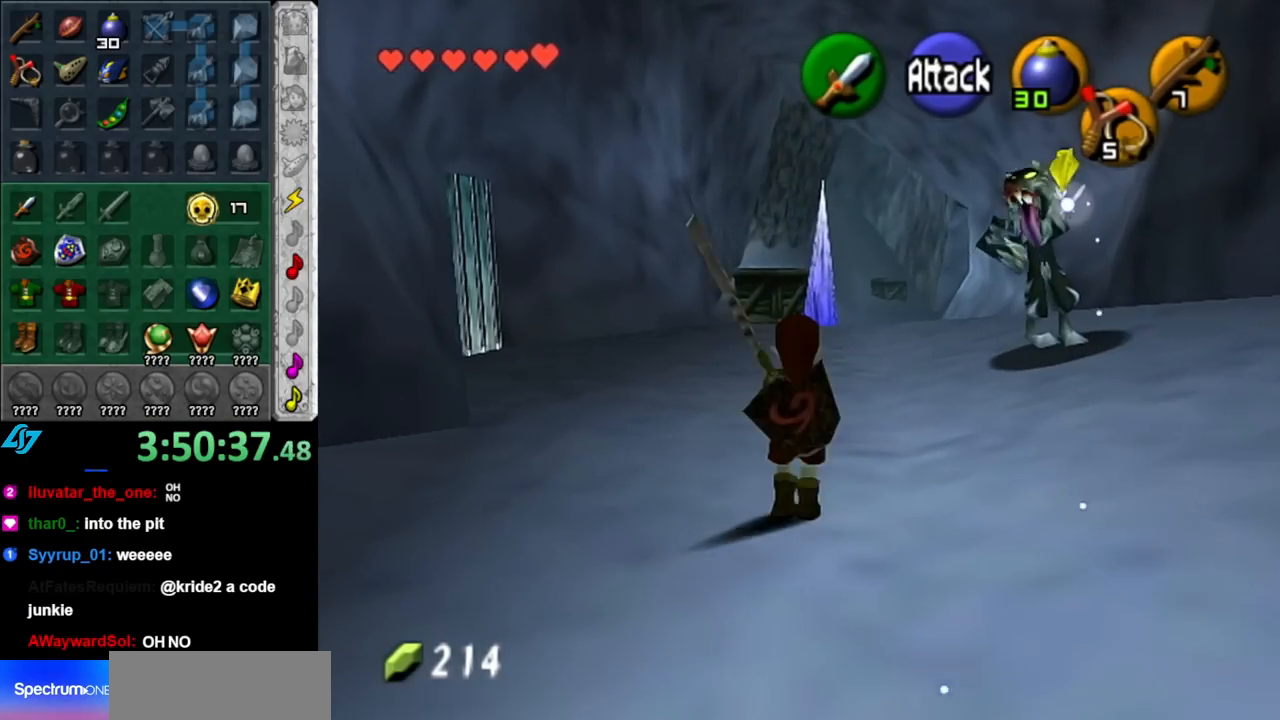
{"buttons": [], "left_stick": "up", "right_stick": "center", "events": [[117, "A", "up"]]}
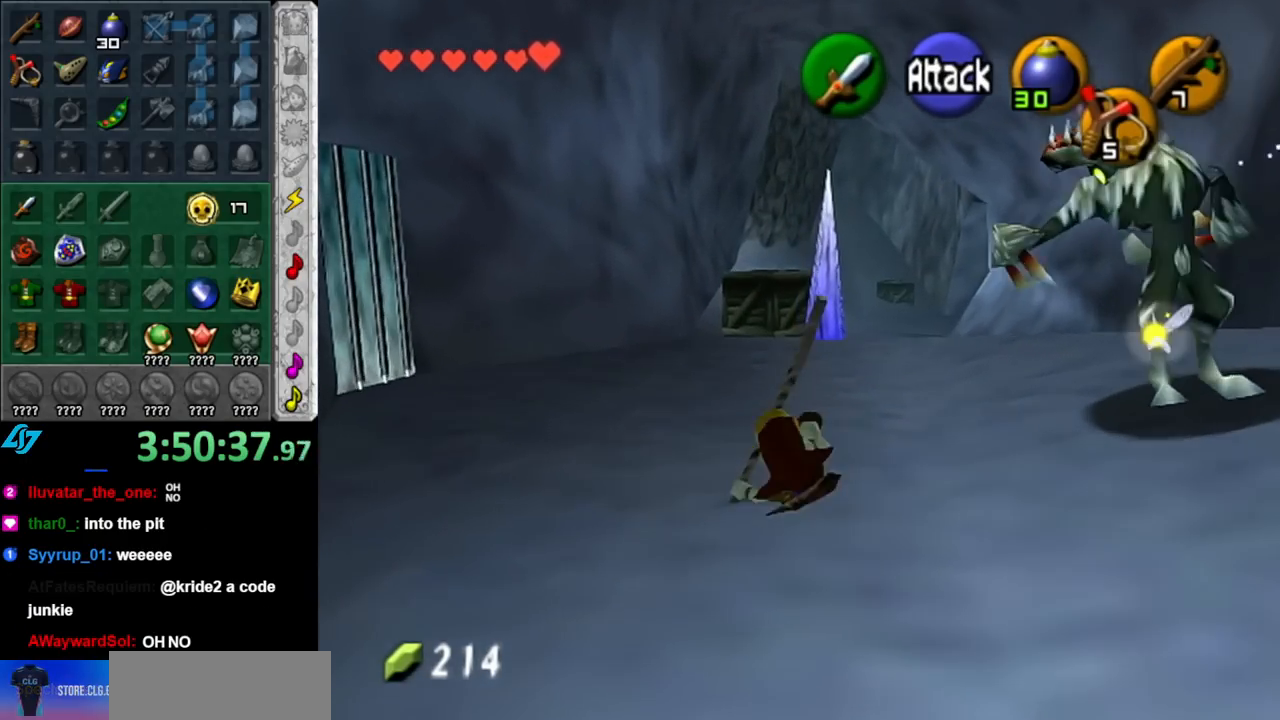
{"buttons": ["L1"], "left_stick": "center", "right_stick": "center", "events": [[67, "left_stick", "center"], [283, "left_stick", "down-right"], [333, "left_stick", "right"], [400, "L1", "down"], [433, "left_stick", "center"]]}
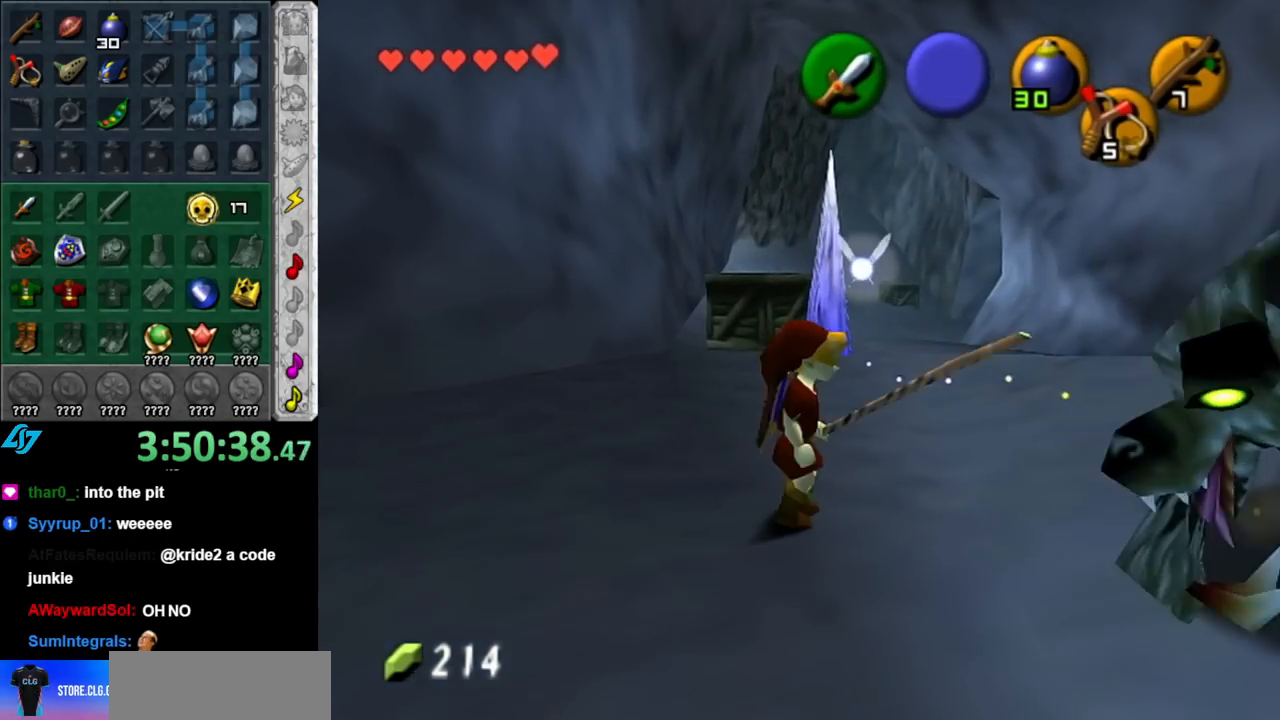
{"buttons": [], "left_stick": "down", "right_stick": "center", "events": [[150, "L1", "up"], [217, "left_stick", "down"]]}
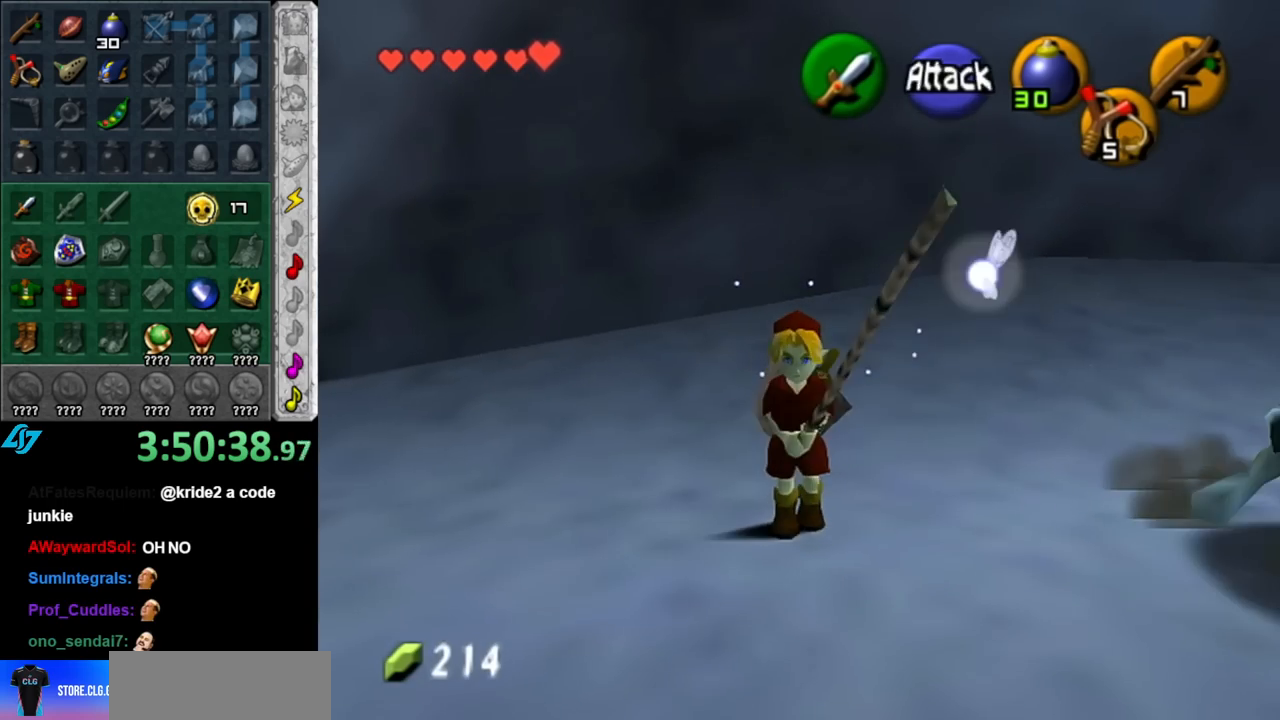
{"buttons": [], "left_stick": "center", "right_stick": "center", "events": [[83, "left_stick", "center"], [183, "L1", "down"], [433, "L1", "up"]]}
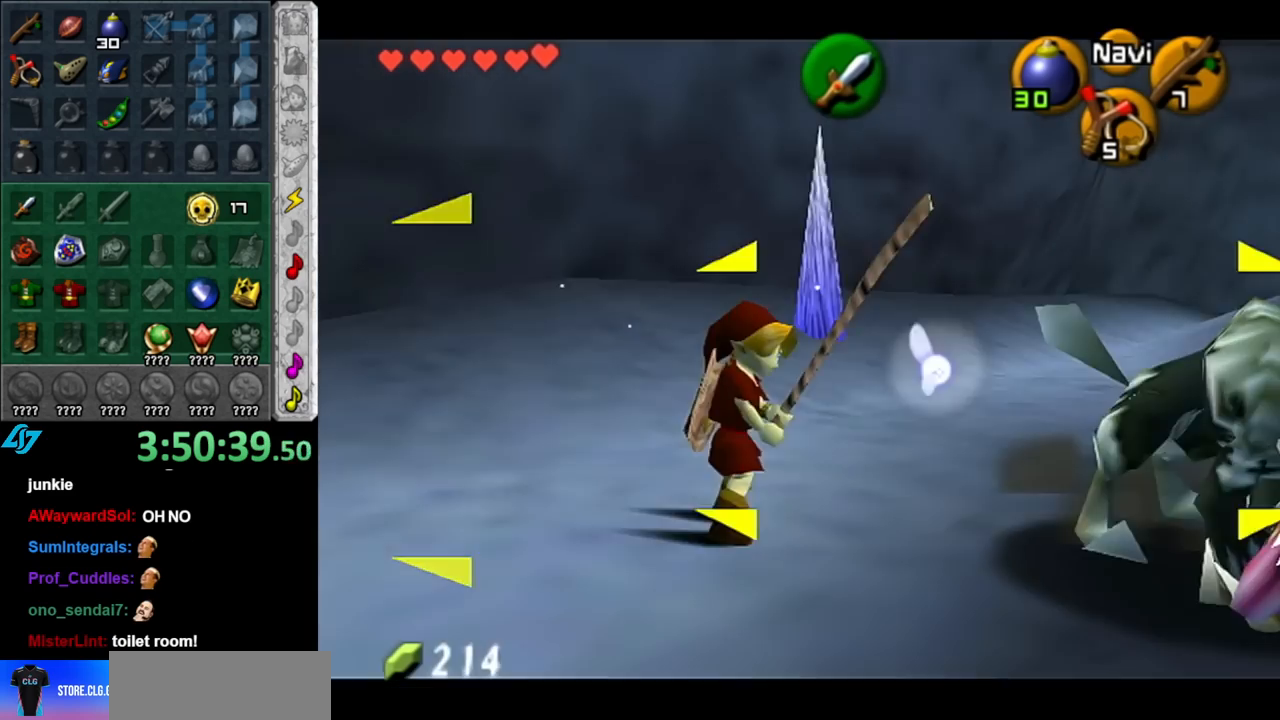
{"buttons": [], "left_stick": "center", "right_stick": "center", "events": []}
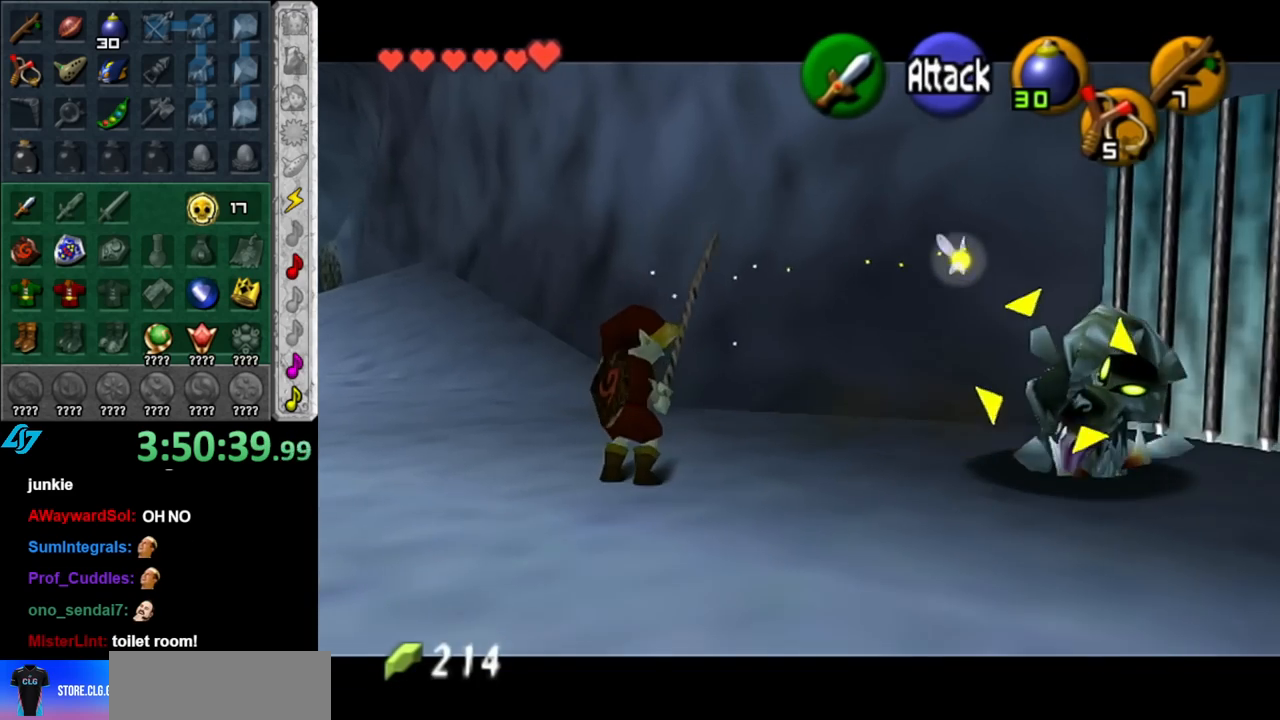
{"buttons": [], "left_stick": "center", "right_stick": "center", "events": []}
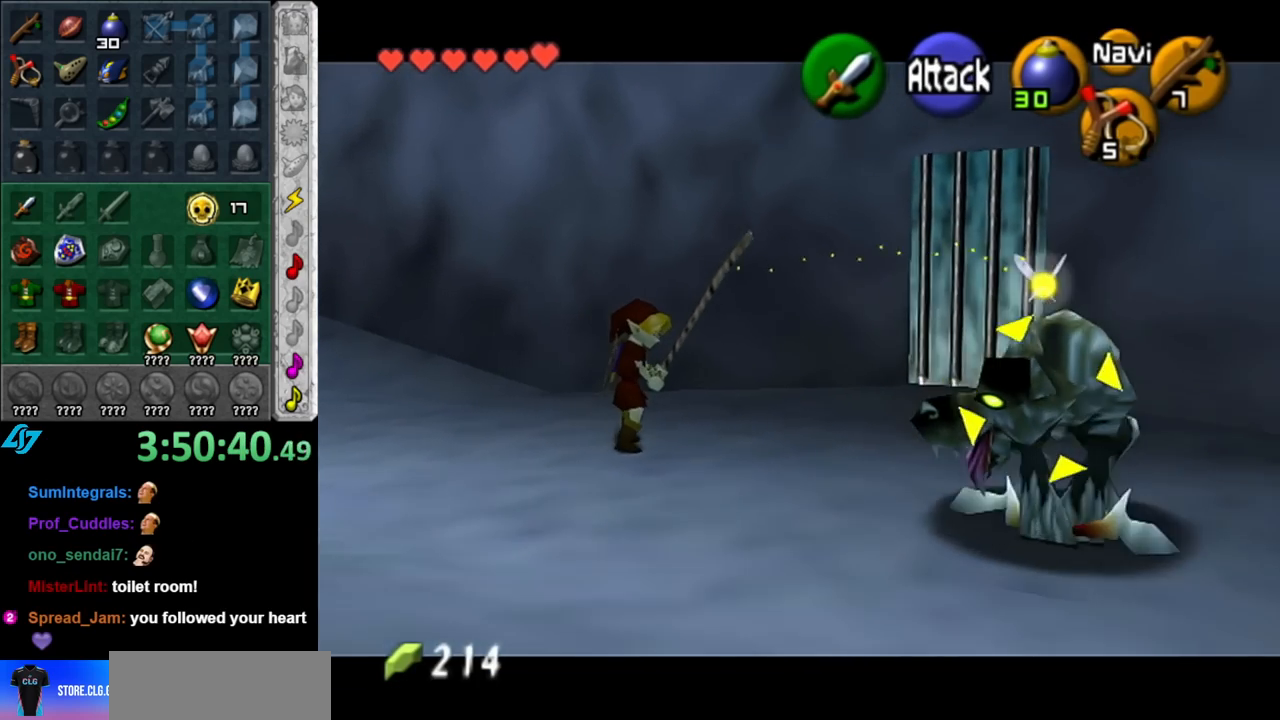
{"buttons": [], "left_stick": "center", "right_stick": "center", "events": []}
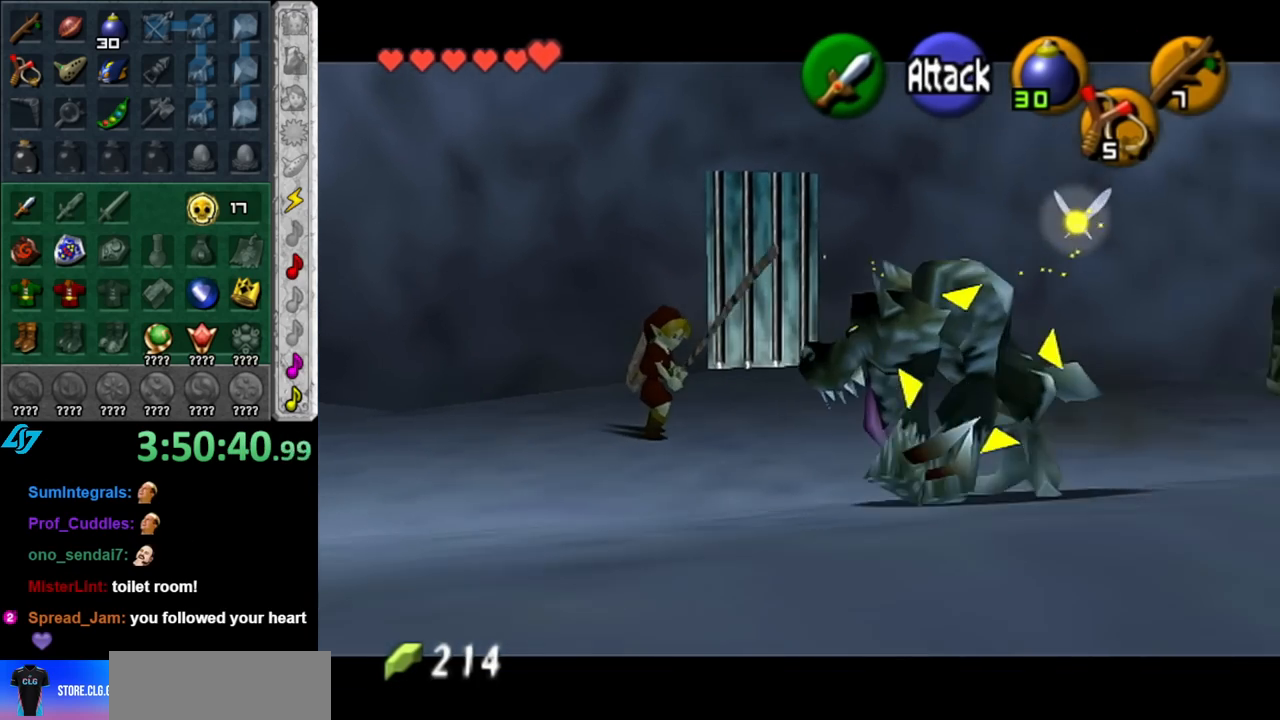
{"buttons": [], "left_stick": "center", "right_stick": "center", "events": []}